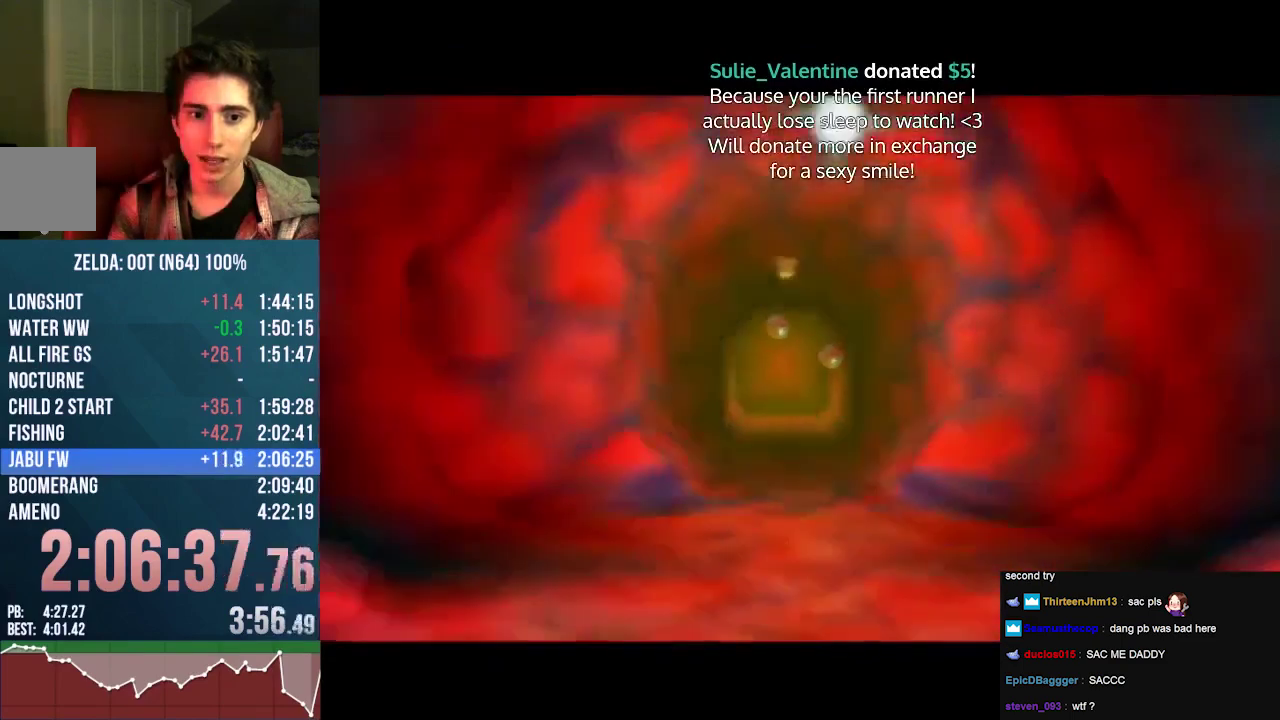
Gameplay with a controller (Nintendo layout); each line is a JSON object with the inputs held at the frame after it. "events" lists button and stick changes between this image and that frame as [ms after this image, input, new state], when the widget could be followed in between. Not read: L3 R3 START.
{"buttons": [], "left_stick": "down", "events": [[500, "left_stick", "down"]]}
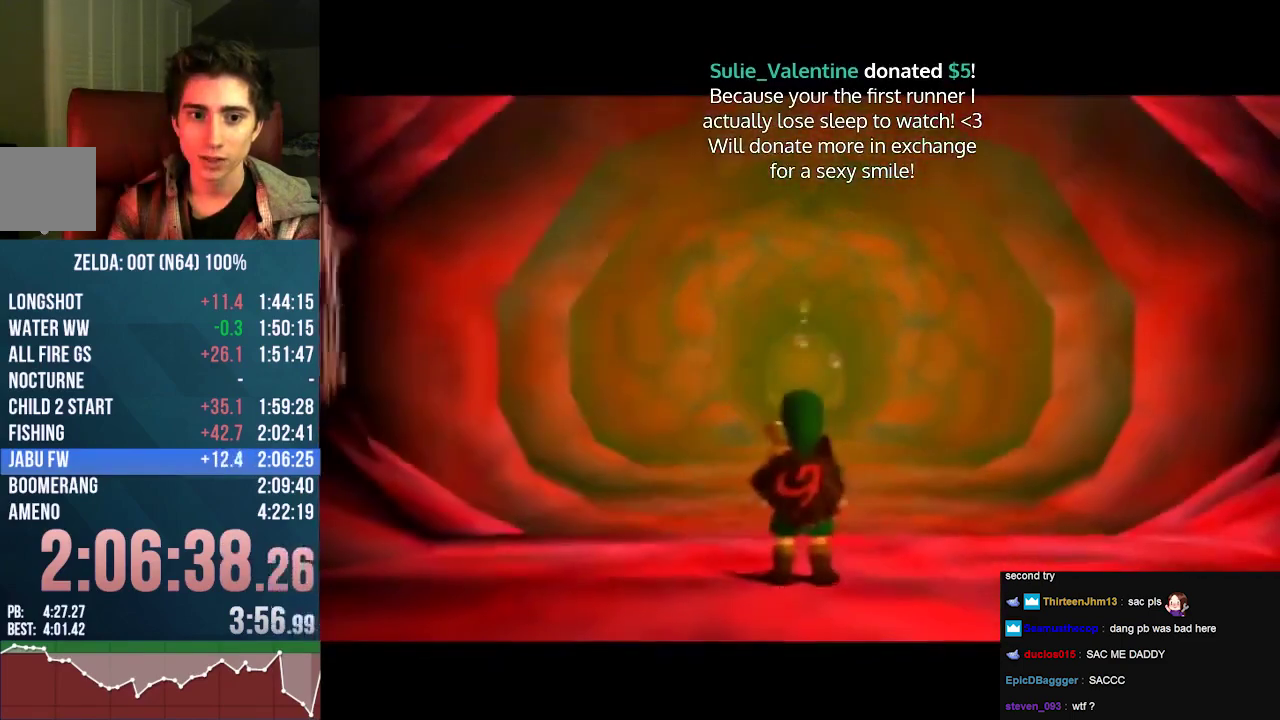
{"buttons": [], "left_stick": "down", "events": []}
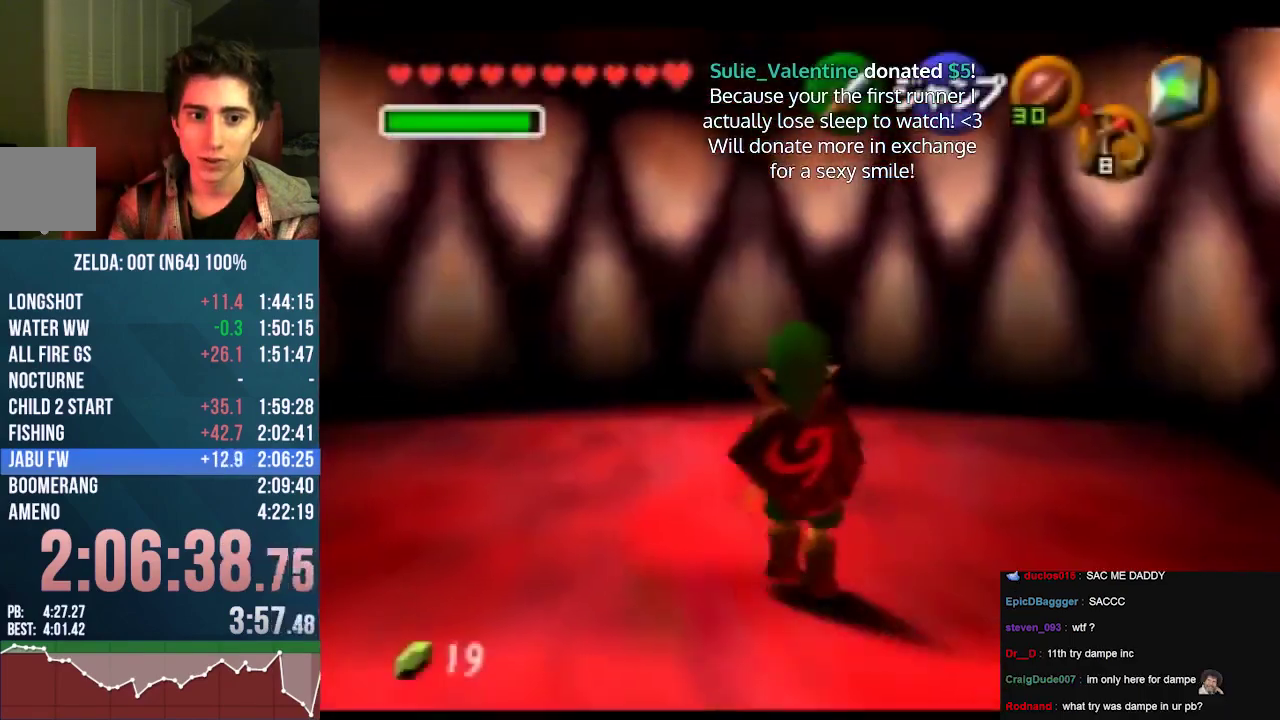
{"buttons": [], "left_stick": "down", "events": []}
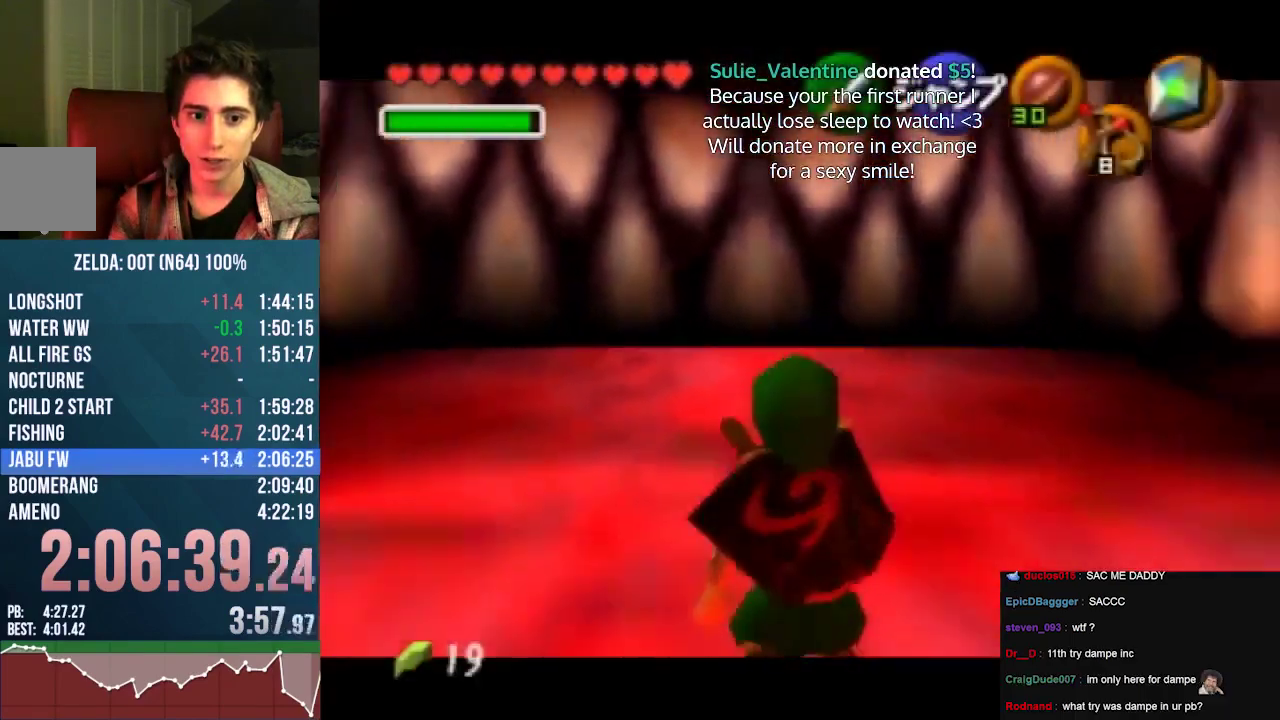
{"buttons": [], "left_stick": "down", "events": []}
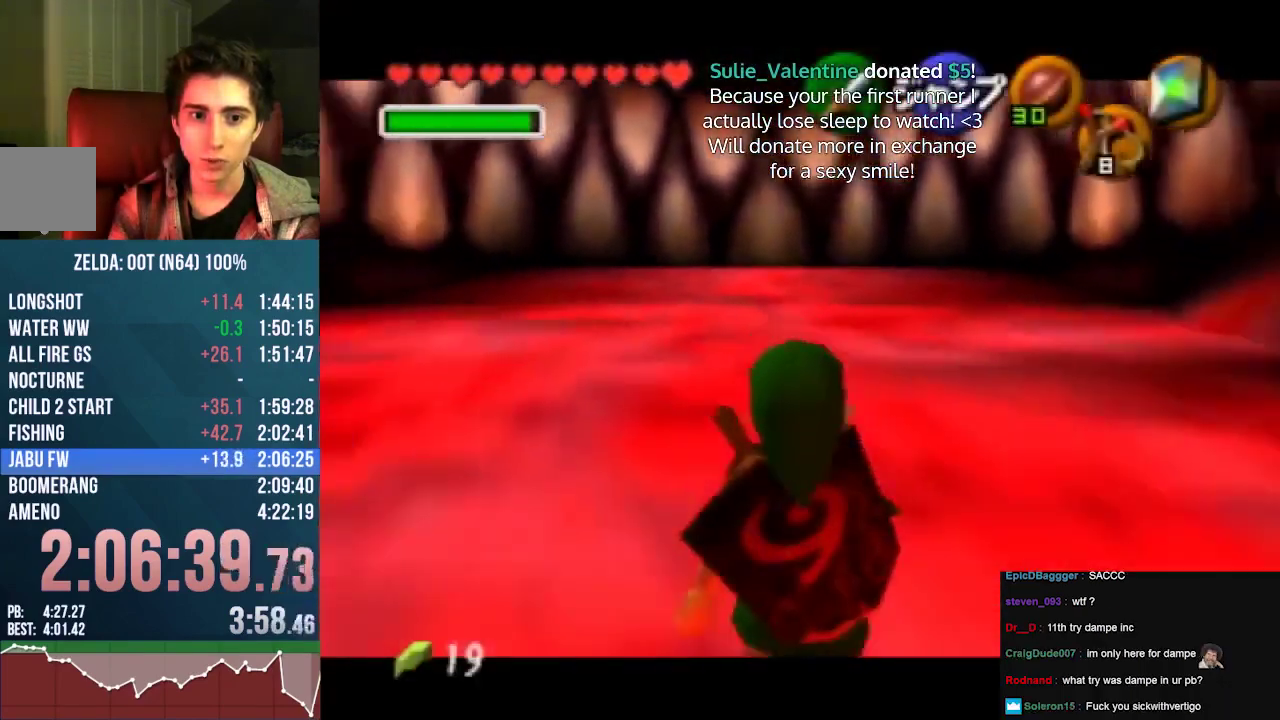
{"buttons": [], "left_stick": "down", "events": []}
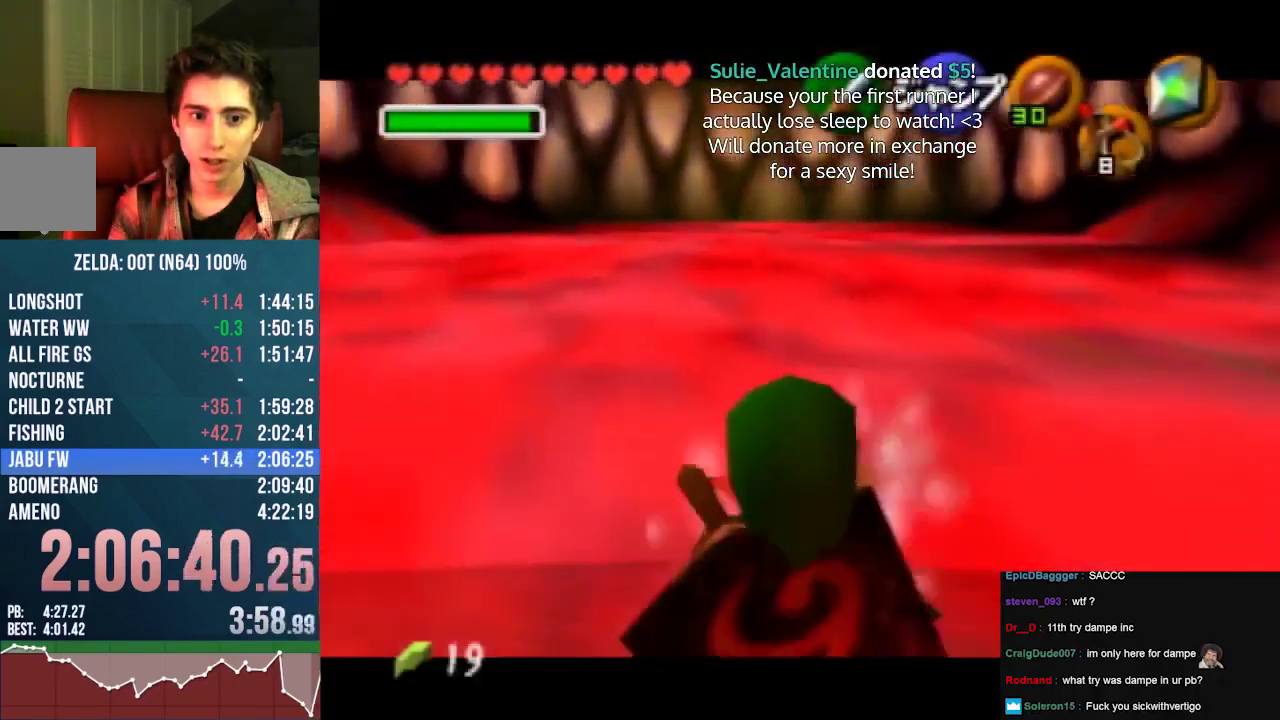
{"buttons": [], "left_stick": "down", "events": []}
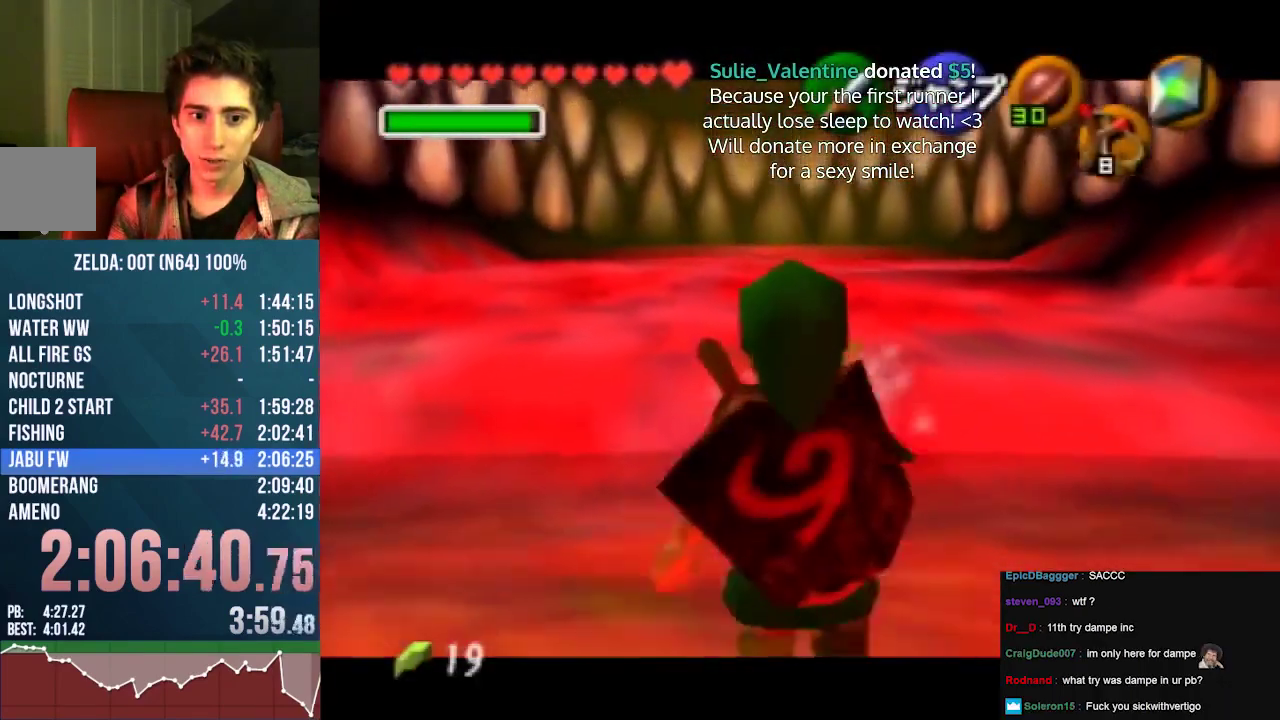
{"buttons": [], "left_stick": "down", "events": []}
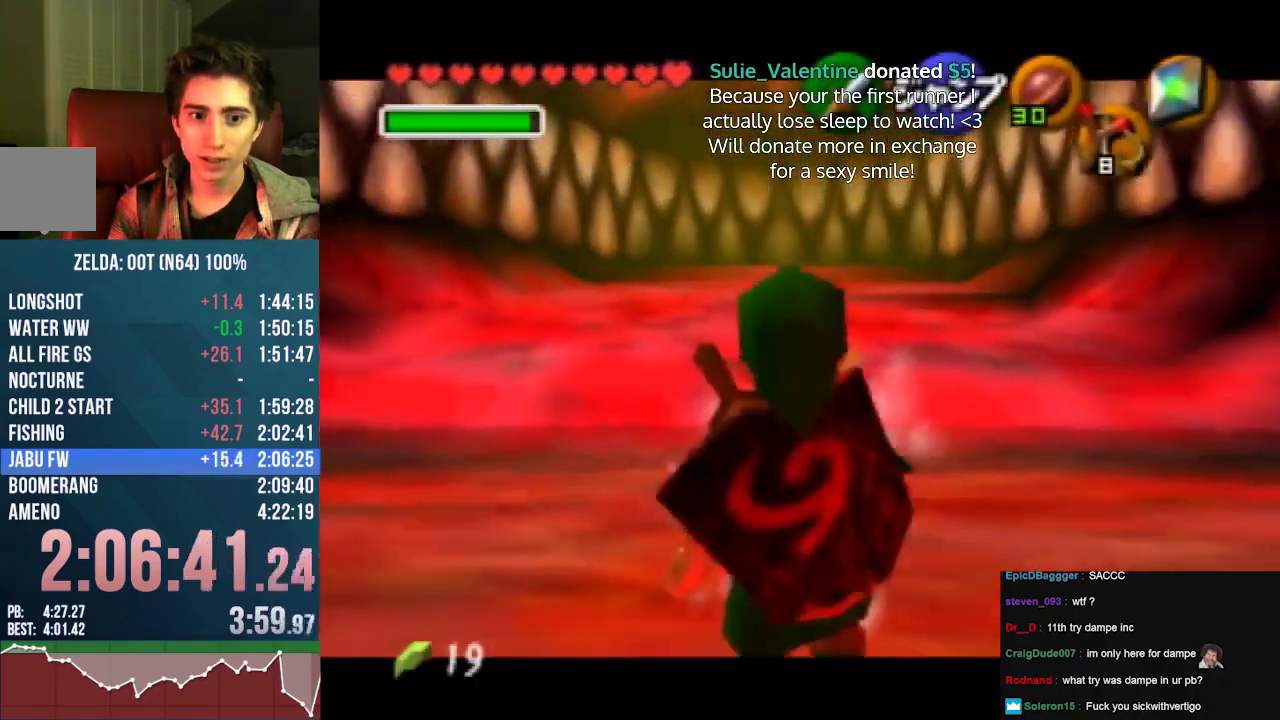
{"buttons": [], "left_stick": "down", "events": []}
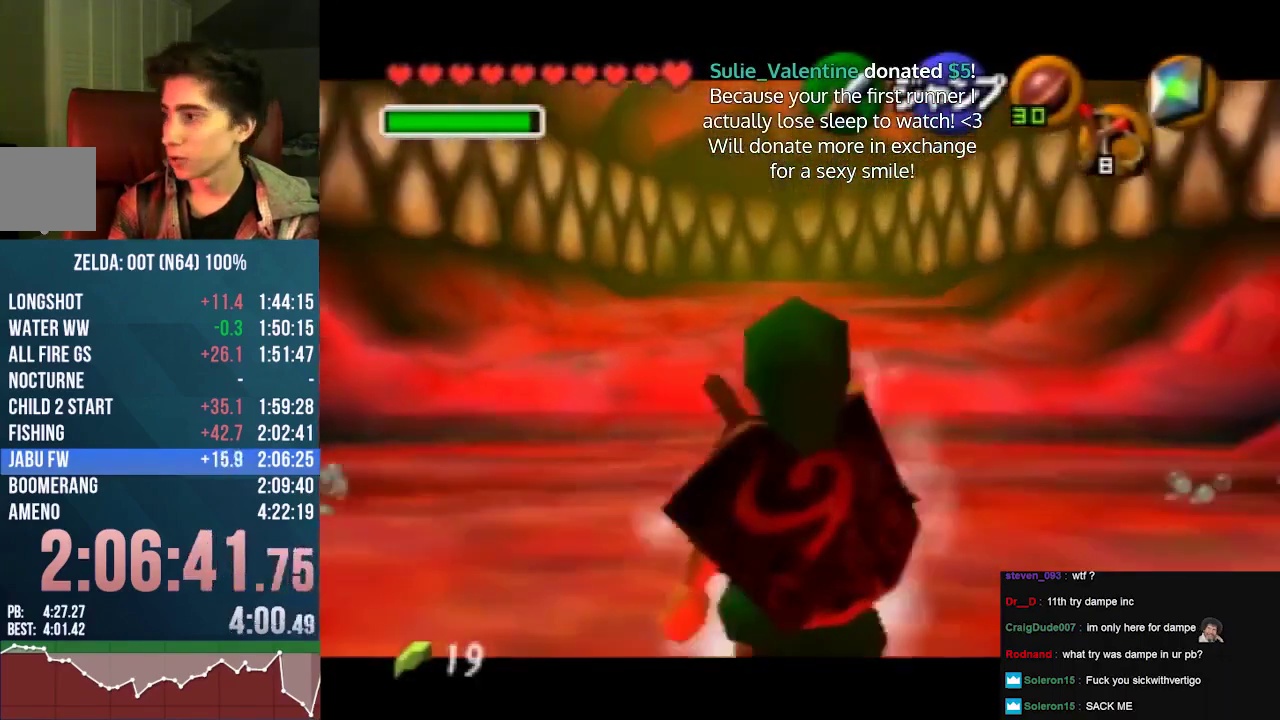
{"buttons": [], "left_stick": "down", "events": []}